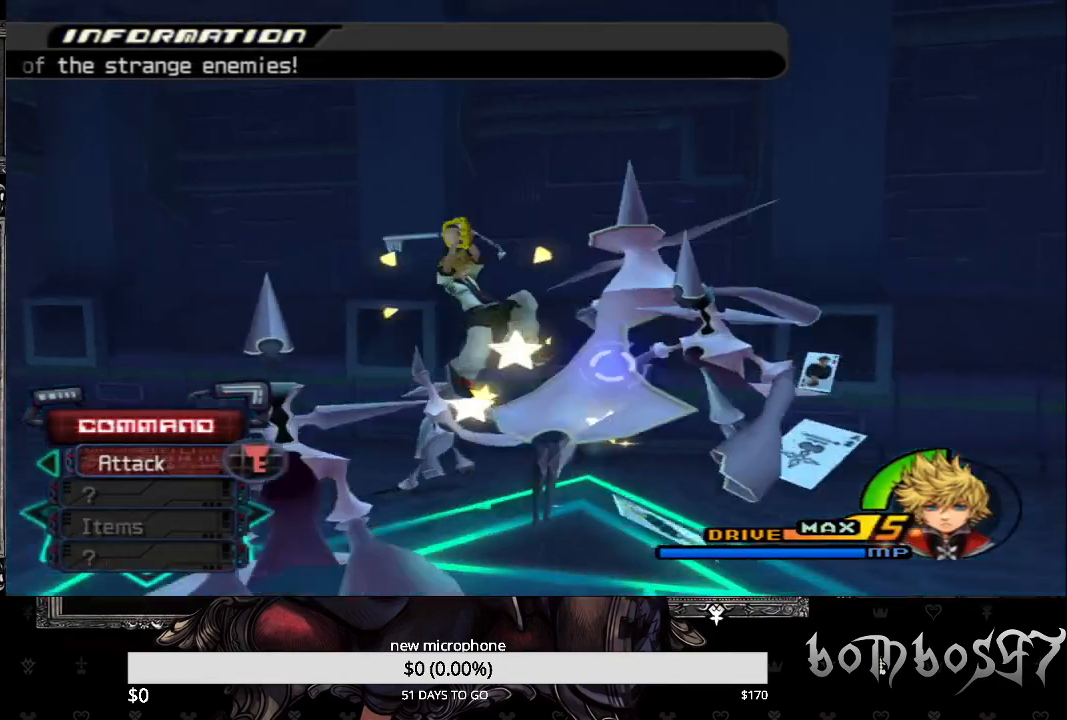
Gameplay with a controller (PlayStation layout); each line is a JSON object with the inputs held at the frame after it. "events" lists button and stick changes between this image and that frame as [ms after this image, input, new state], when the widget could be followed in between. Not read: right_stick.
{"buttons": ["CROSS"], "left_stick": "center", "events": [[33, "CROSS", "up"], [100, "CROSS", "down"], [200, "CROSS", "up"], [267, "CROSS", "down"], [333, "left_stick", "center"], [367, "CROSS", "up"], [433, "CROSS", "down"]]}
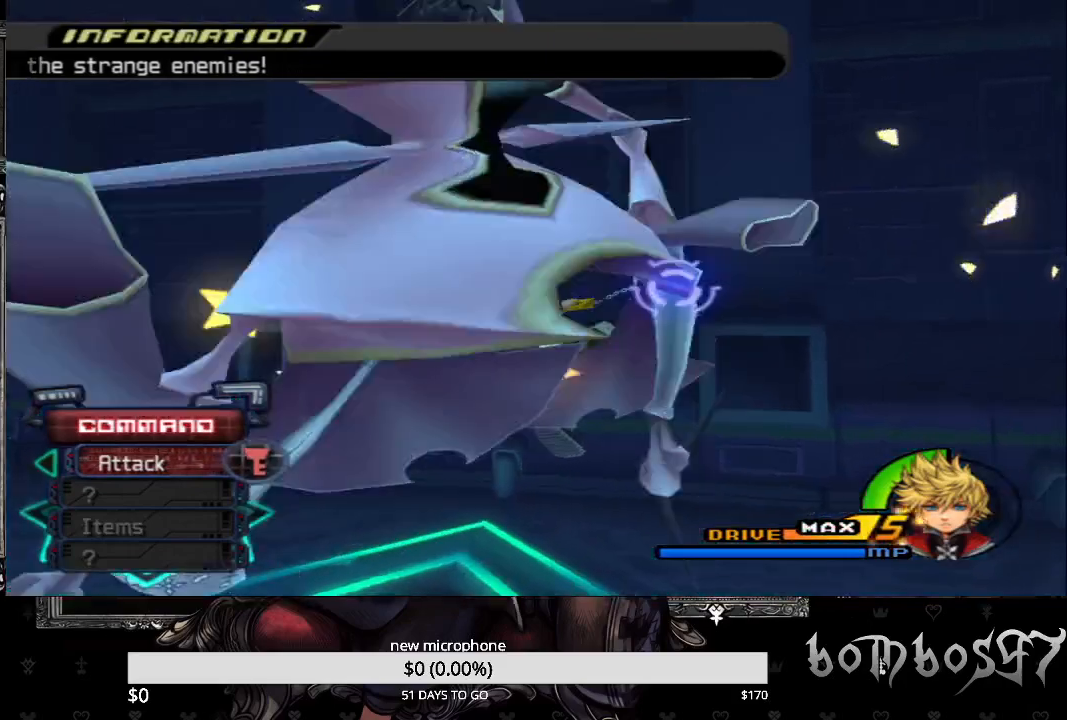
{"buttons": ["CROSS"], "left_stick": "center", "events": [[33, "CROSS", "up"], [100, "CROSS", "down"], [200, "CROSS", "up"], [267, "CROSS", "down"], [367, "CROSS", "up"], [433, "CROSS", "down"]]}
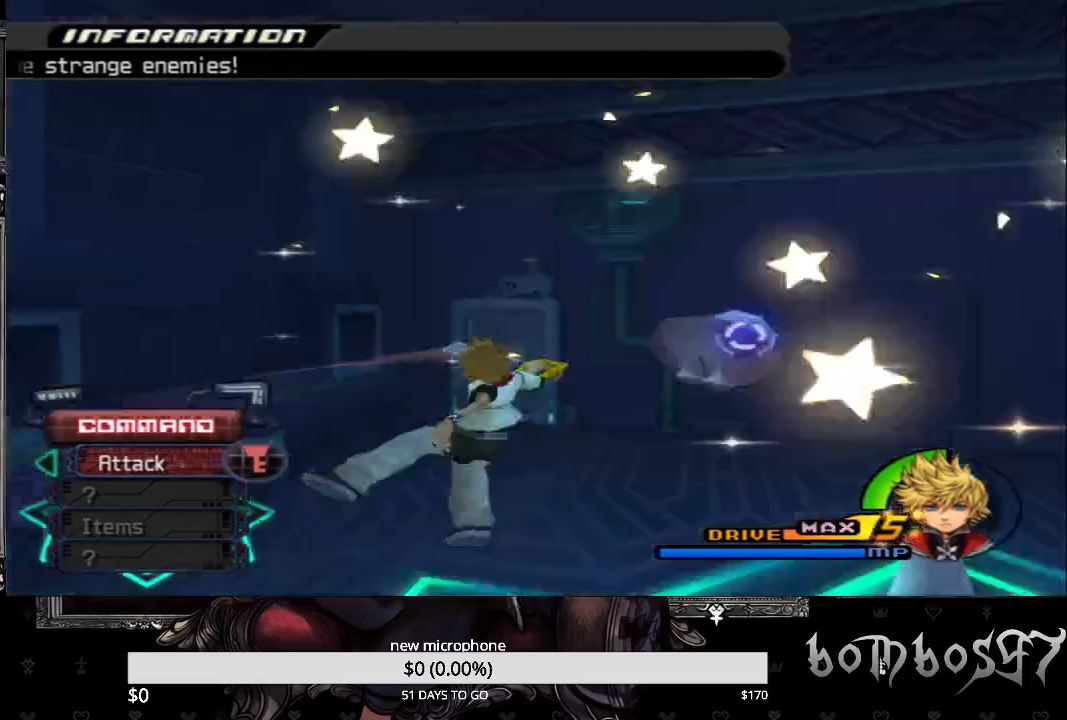
{"buttons": ["CROSS"], "left_stick": "center", "events": [[33, "CROSS", "up"], [100, "CROSS", "down"], [200, "CROSS", "up"], [433, "CROSS", "down"]]}
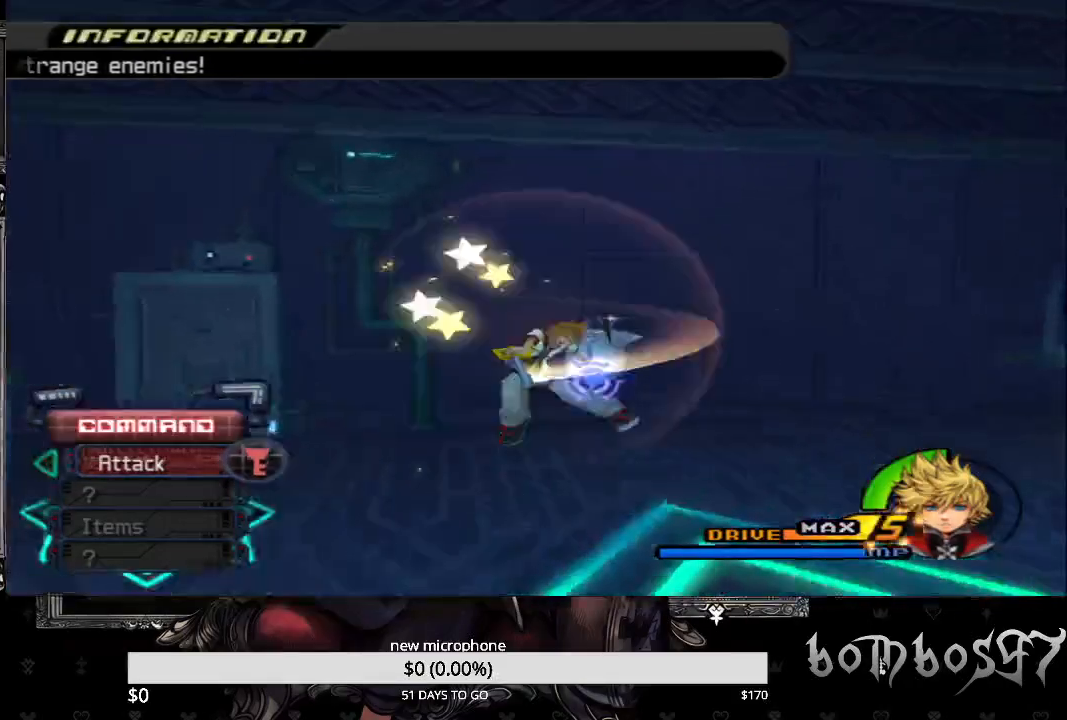
{"buttons": [], "left_stick": "up", "events": [[100, "CROSS", "up"], [133, "left_stick", "up"]]}
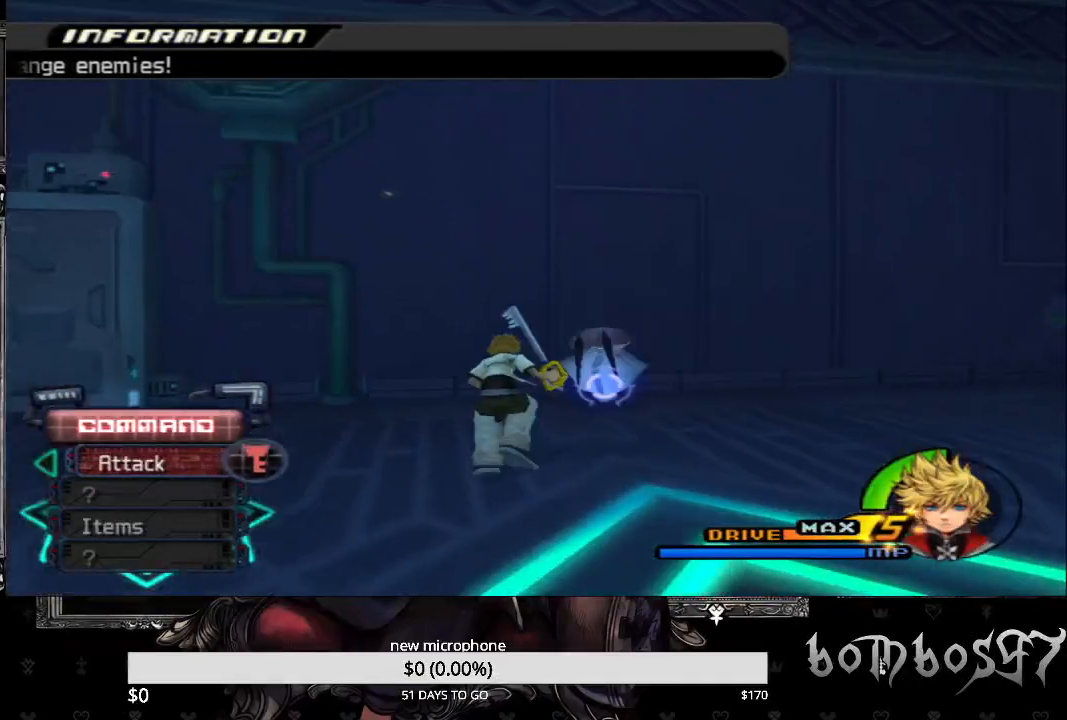
{"buttons": [], "left_stick": "down", "events": [[67, "left_stick", "left"], [133, "left_stick", "down-left"], [267, "R1", "down"], [333, "left_stick", "down"], [367, "R1", "up"]]}
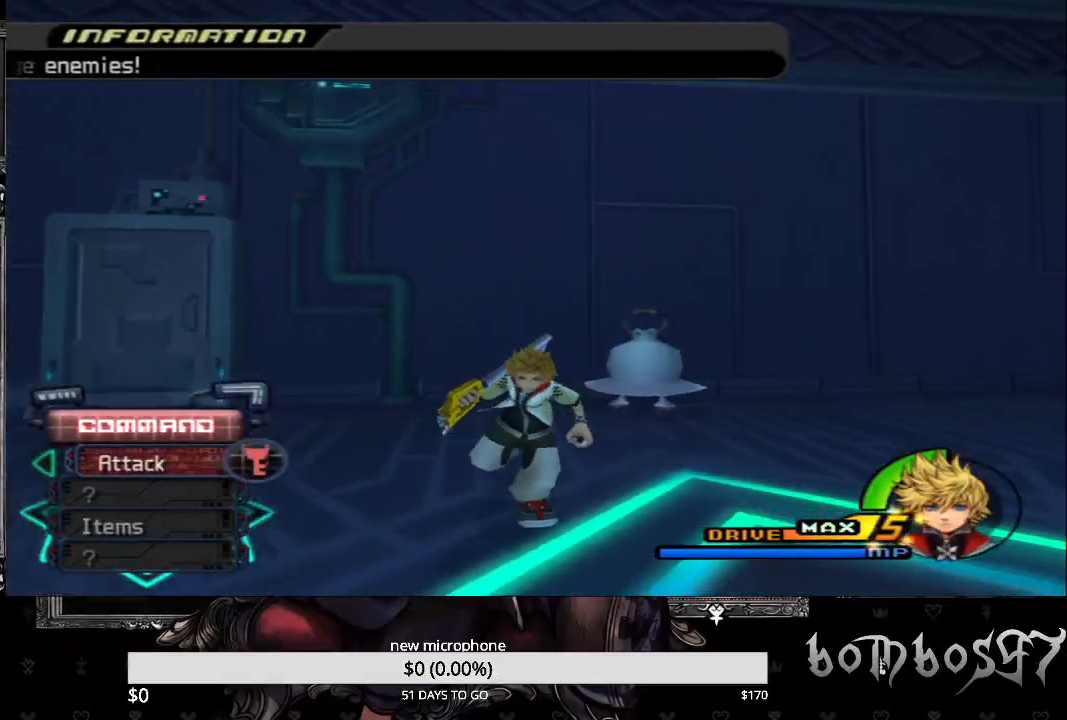
{"buttons": ["CIRCLE"], "left_stick": "down", "events": [[300, "CIRCLE", "down"]]}
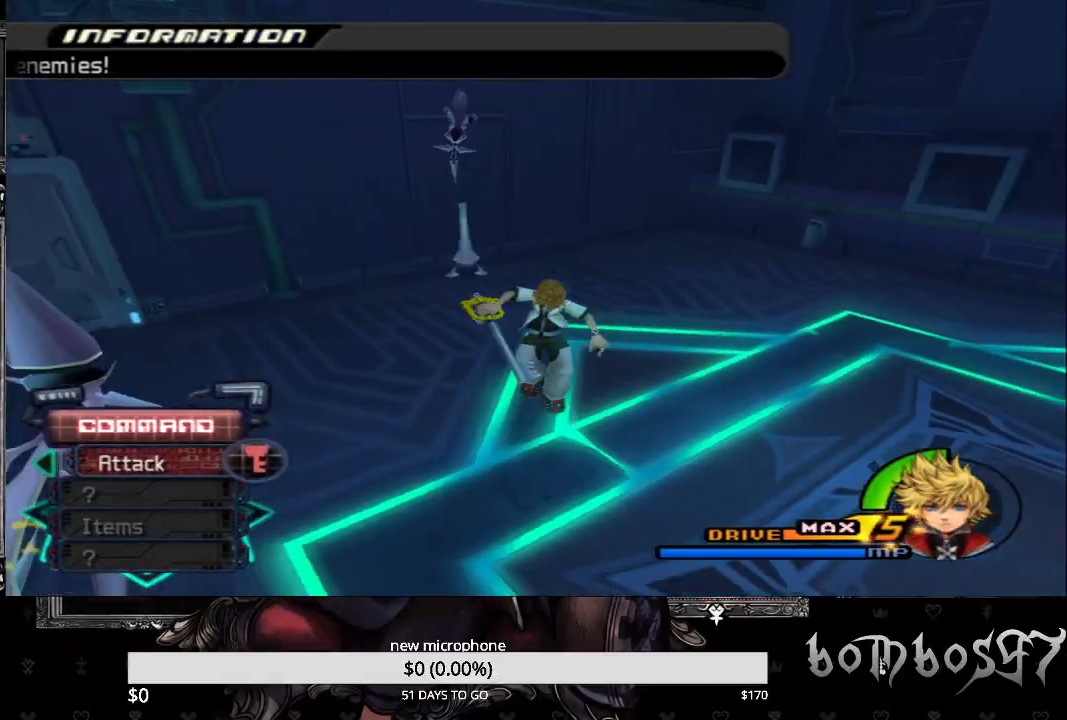
{"buttons": [], "left_stick": "center", "events": [[67, "CIRCLE", "up"], [133, "left_stick", "down-right"], [333, "CROSS", "down"], [367, "R1", "down"], [467, "CROSS", "up"], [467, "R1", "up"], [467, "left_stick", "center"]]}
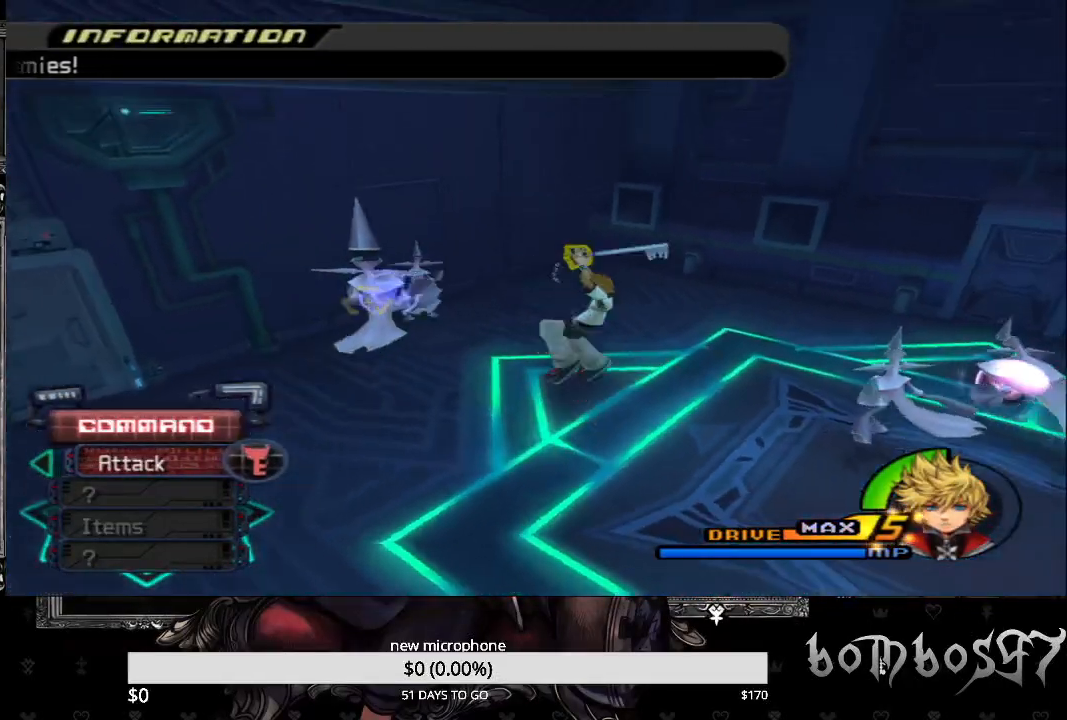
{"buttons": [], "left_stick": "center", "events": [[33, "CROSS", "down"], [167, "CROSS", "up"], [200, "CROSS", "down"], [300, "CROSS", "up"], [367, "CROSS", "down"], [500, "CROSS", "up"]]}
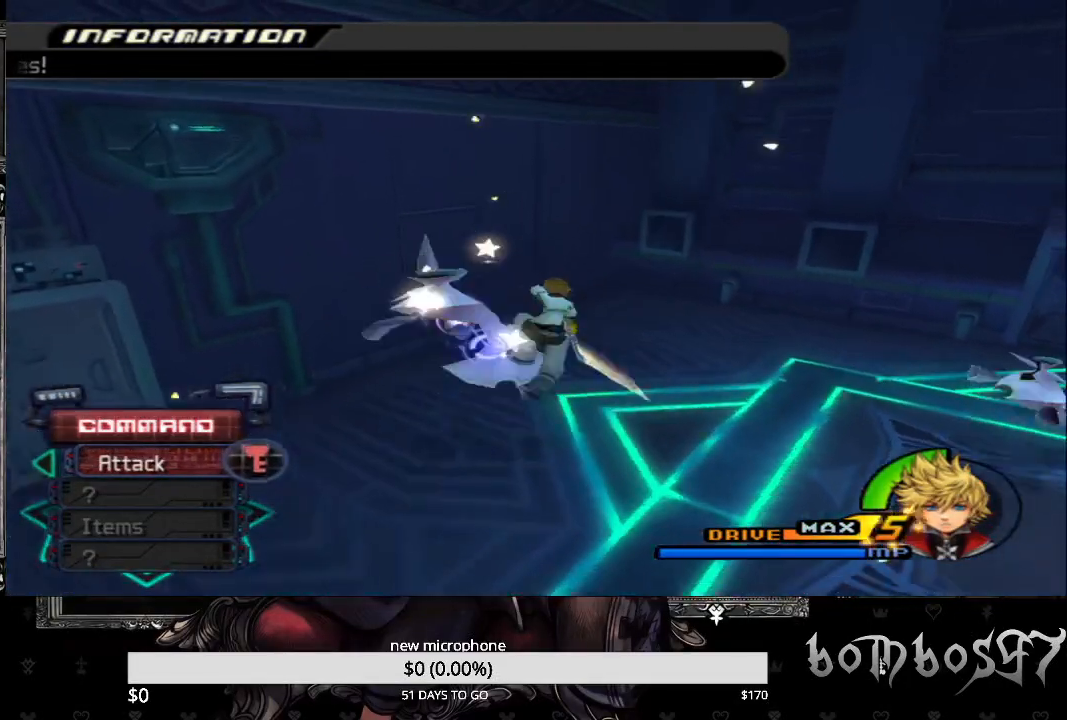
{"buttons": [], "left_stick": "center", "events": [[33, "CROSS", "down"], [167, "CROSS", "up"], [233, "CROSS", "down"], [300, "CROSS", "up"], [367, "CROSS", "down"], [500, "CROSS", "up"]]}
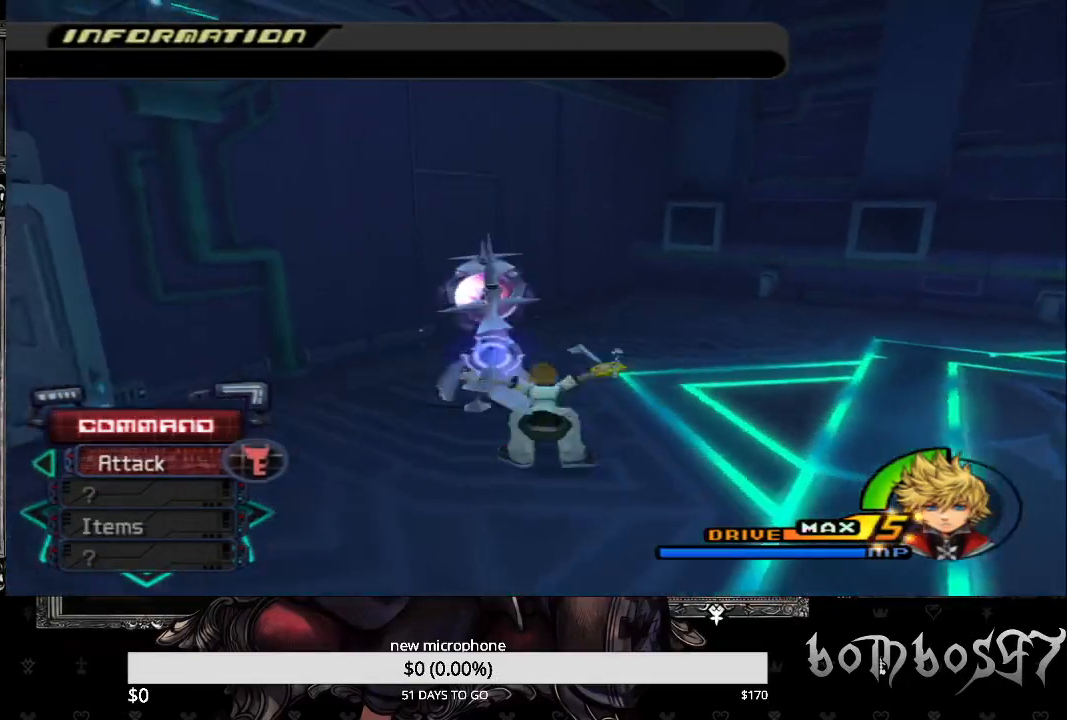
{"buttons": [], "left_stick": "down-right", "events": [[33, "CROSS", "down"], [167, "CROSS", "up"], [200, "left_stick", "down-right"]]}
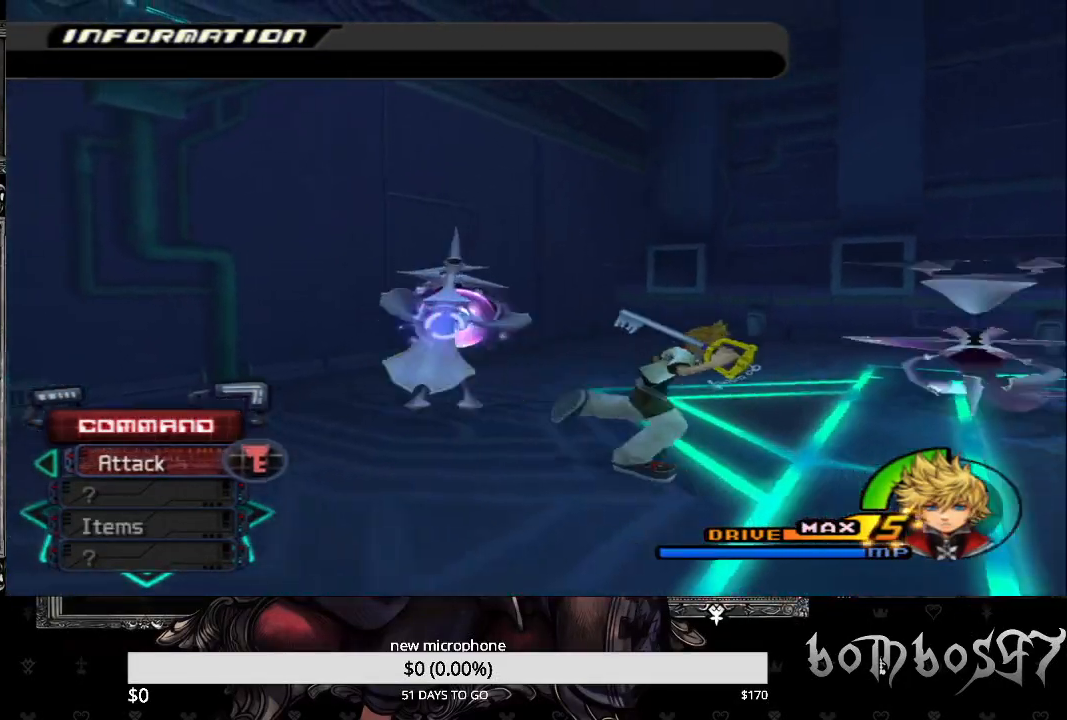
{"buttons": ["CIRCLE"], "left_stick": "down-right", "events": [[300, "R1", "down"], [367, "CIRCLE", "down"], [433, "R1", "up"]]}
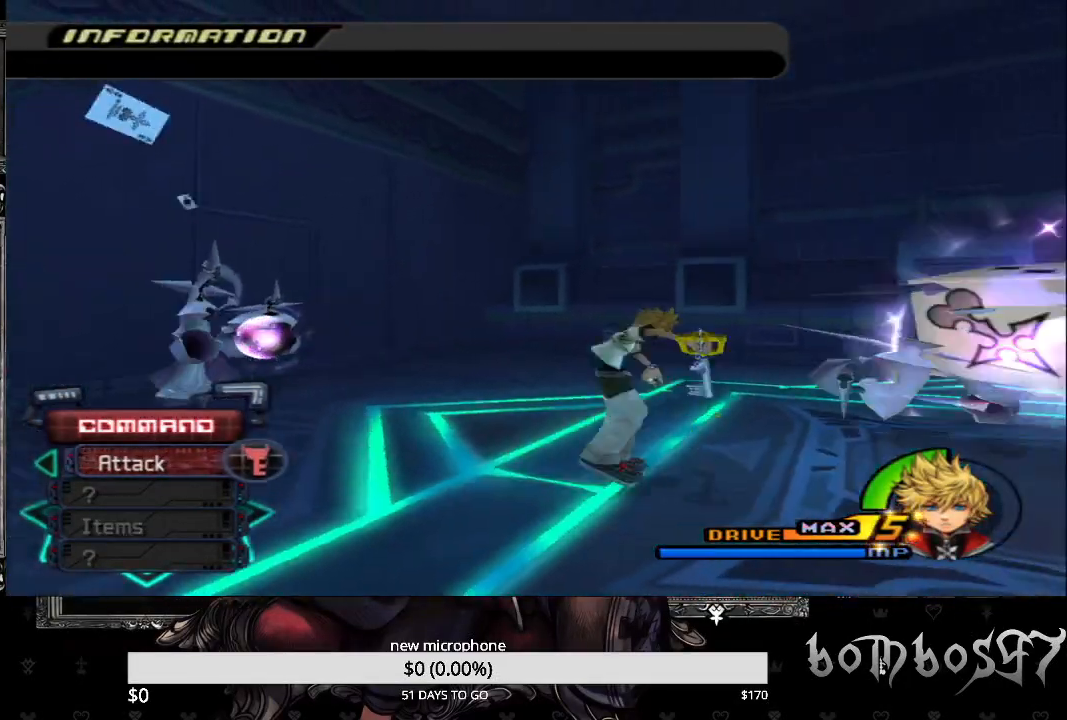
{"buttons": ["CIRCLE"], "left_stick": "up-right", "events": [[367, "left_stick", "right"], [467, "left_stick", "up-right"]]}
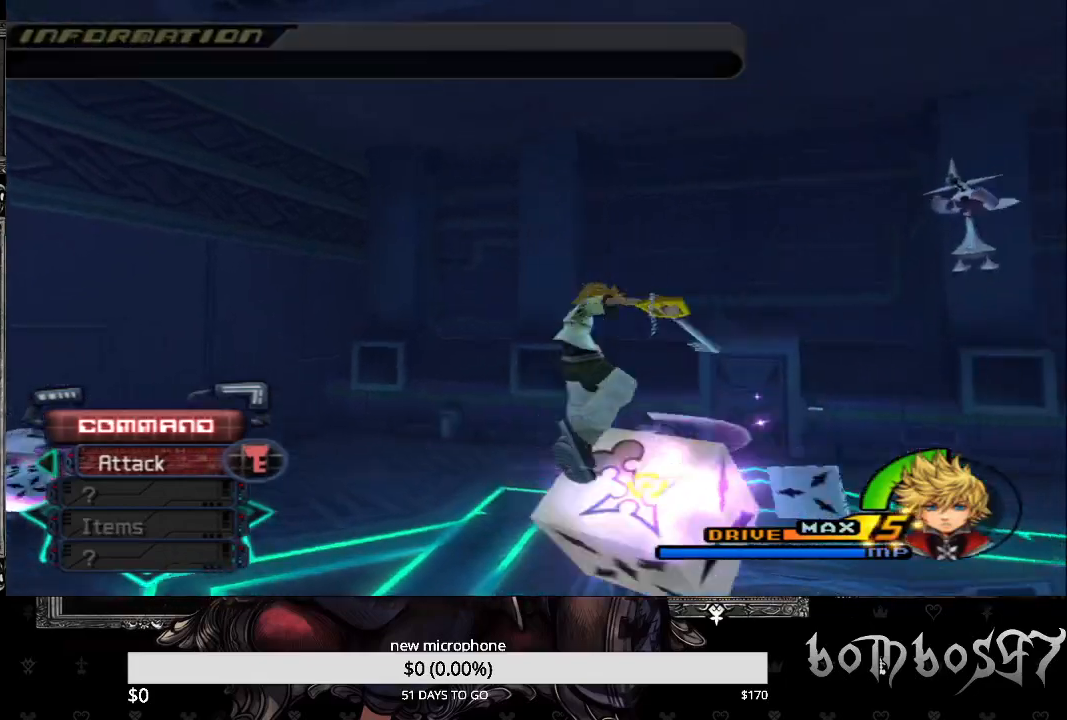
{"buttons": ["CIRCLE"], "left_stick": "up-right", "events": []}
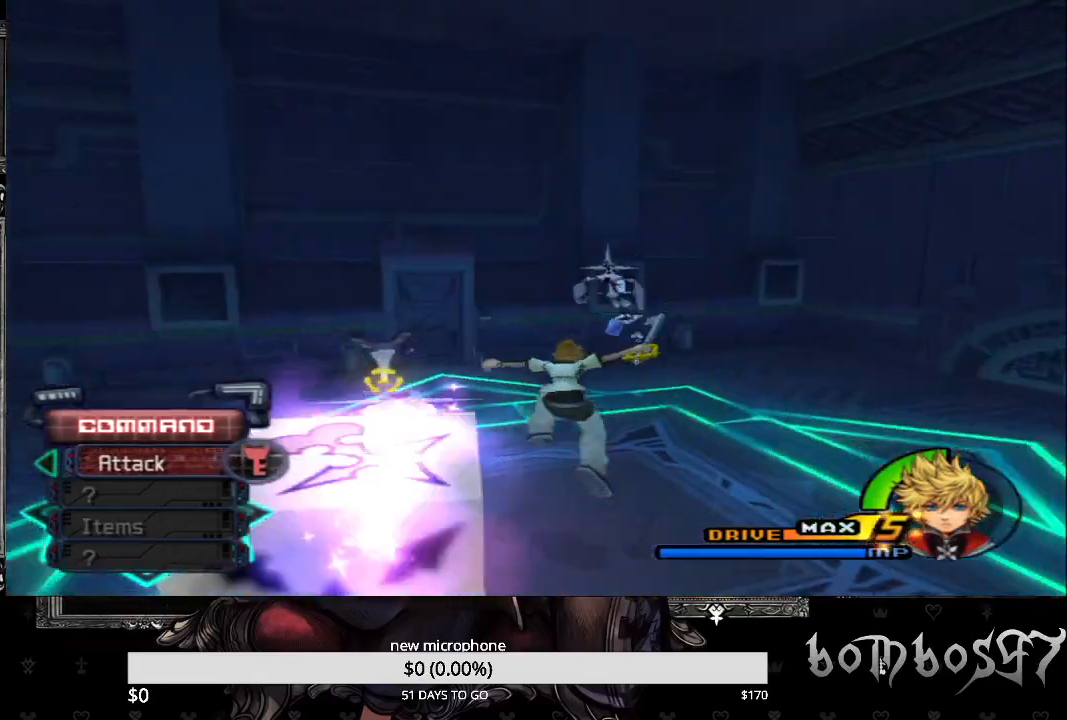
{"buttons": [], "left_stick": "up", "events": [[133, "CIRCLE", "up"], [367, "left_stick", "up"]]}
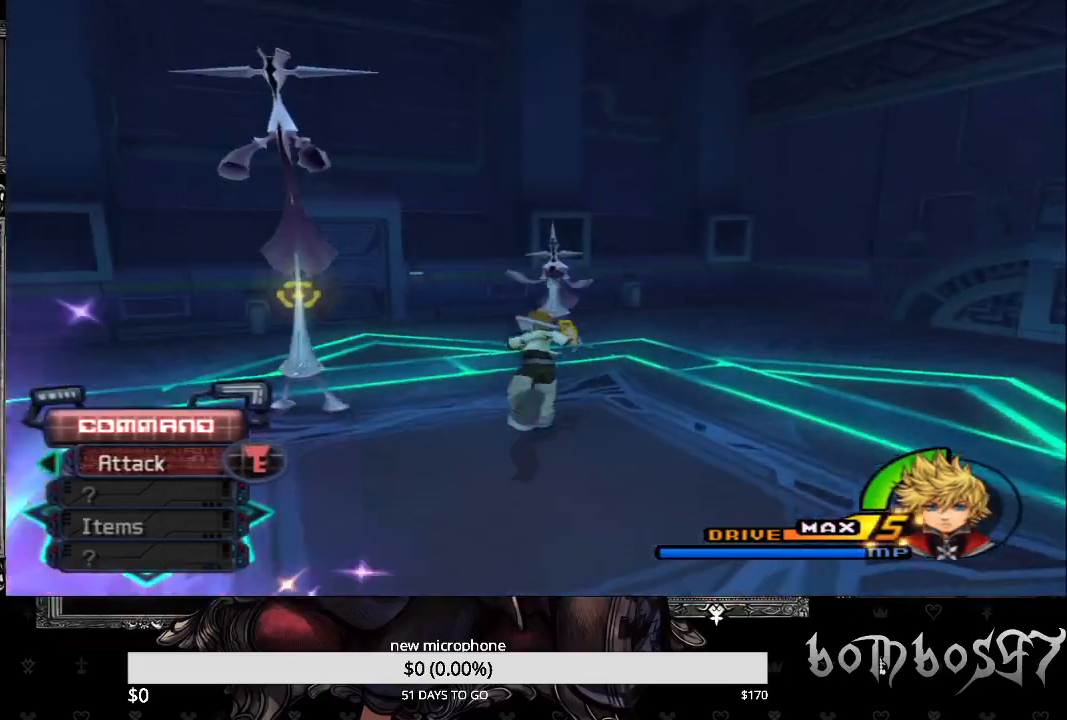
{"buttons": ["CROSS"], "left_stick": "up", "events": [[33, "left_stick", "up-left"], [100, "CIRCLE", "down"], [200, "CIRCLE", "up"], [300, "CROSS", "down"], [300, "R1", "down"], [400, "CROSS", "up"], [400, "left_stick", "up"], [433, "R1", "up"], [500, "CROSS", "down"]]}
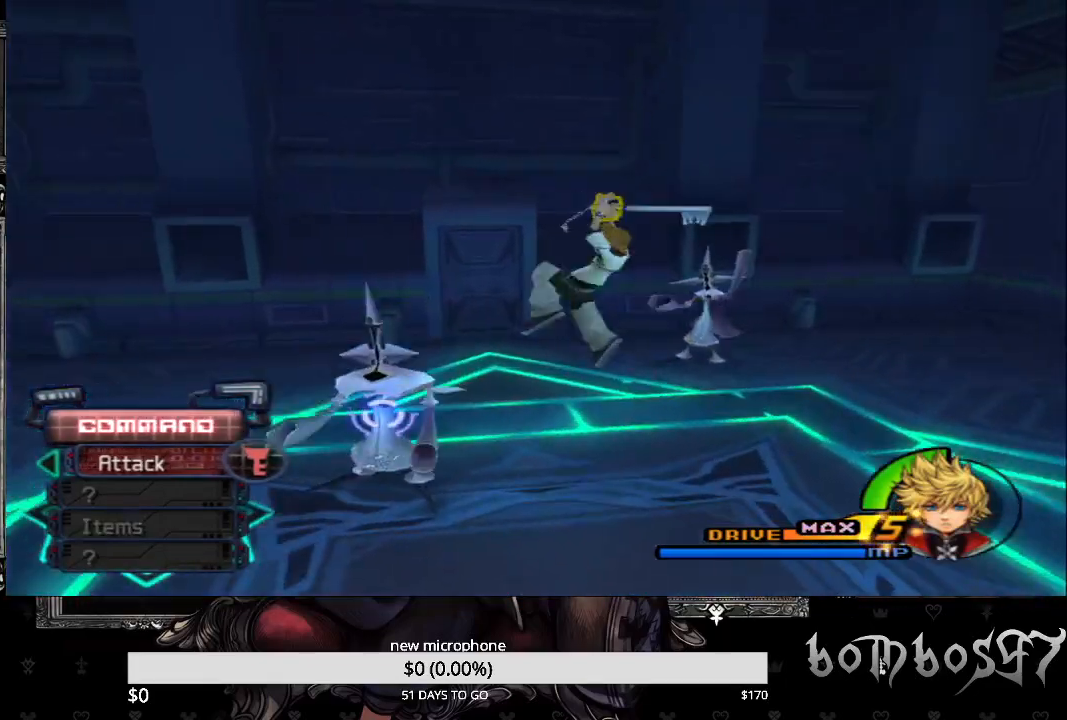
{"buttons": ["CROSS"], "left_stick": "up", "events": [[67, "CROSS", "up"], [167, "CROSS", "down"], [267, "CROSS", "up"], [333, "CROSS", "down"], [433, "CROSS", "up"], [467, "CROSS", "down"]]}
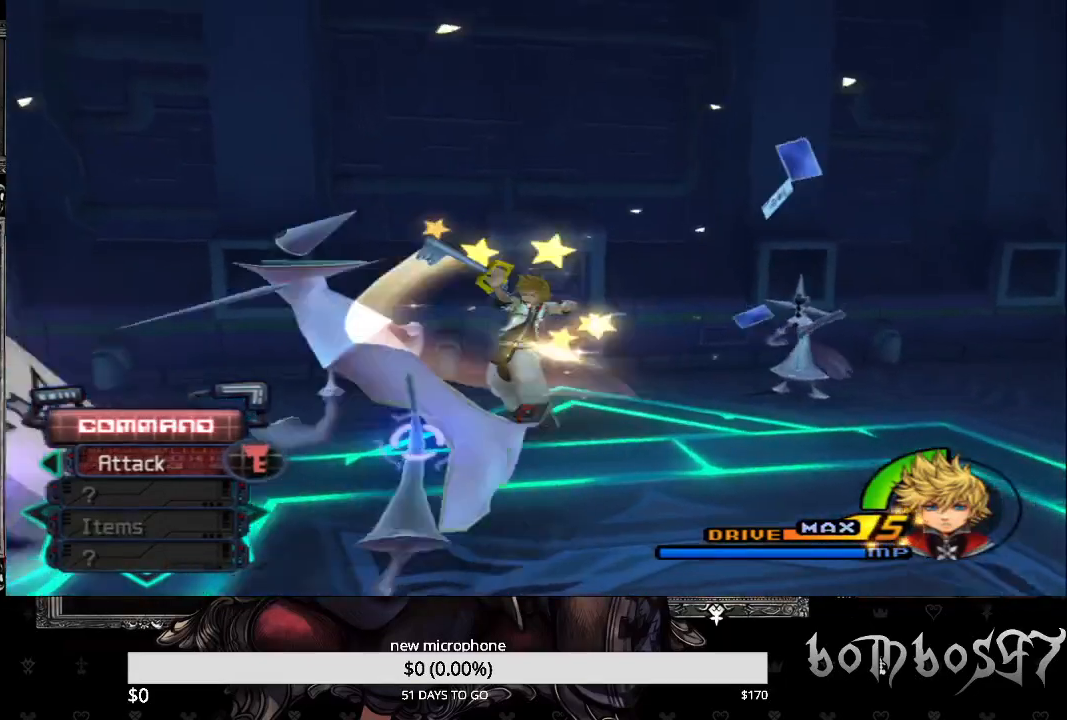
{"buttons": ["CROSS"], "left_stick": "up", "events": [[100, "CROSS", "up"], [133, "CROSS", "down"], [233, "CROSS", "up"], [300, "CROSS", "down"], [400, "CROSS", "up"], [467, "CROSS", "down"]]}
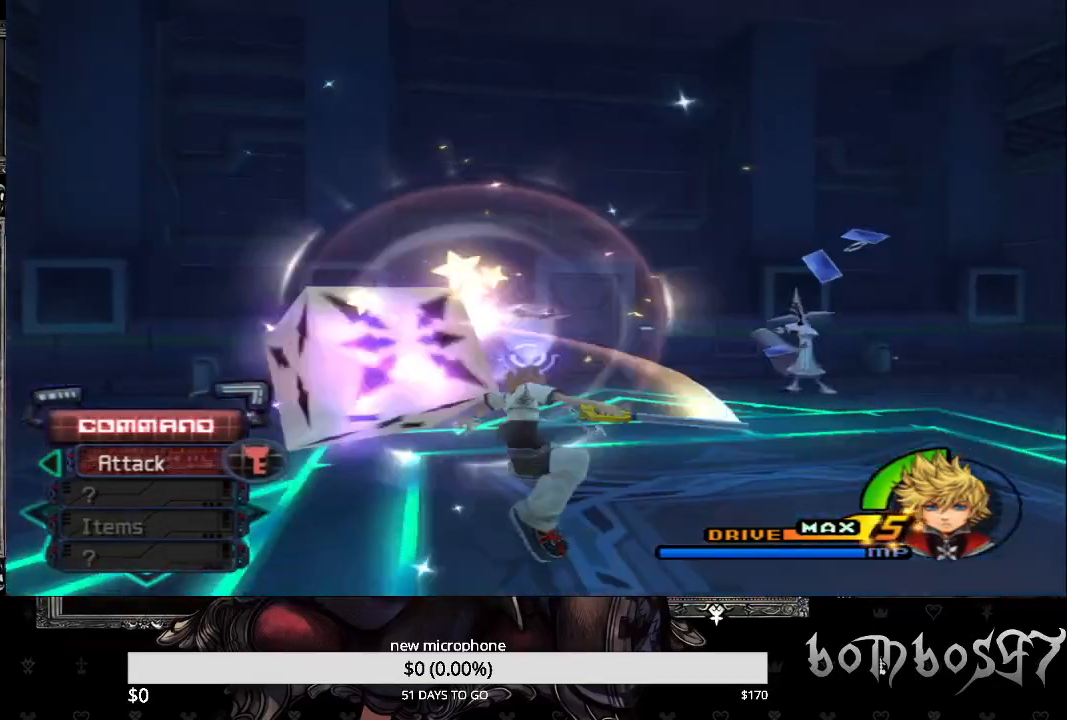
{"buttons": [], "left_stick": "up-right", "events": [[33, "CROSS", "up"], [100, "CROSS", "down"], [200, "CROSS", "up"], [333, "left_stick", "up-right"]]}
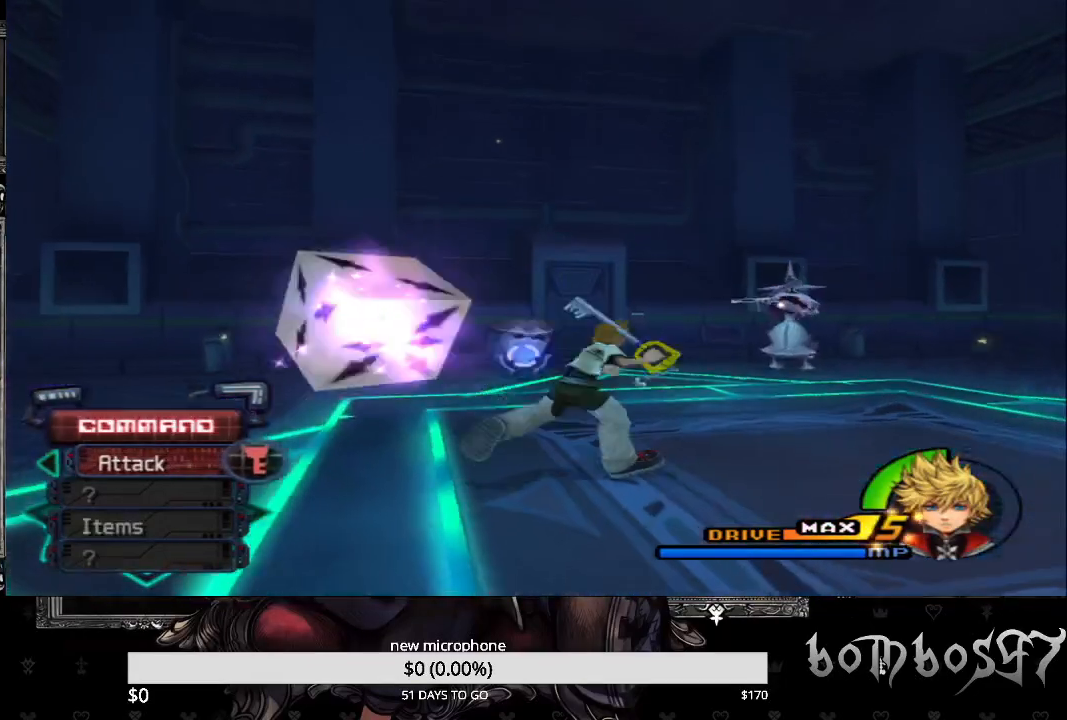
{"buttons": [], "left_stick": "up-right", "events": [[400, "R1", "down"], [500, "R1", "up"]]}
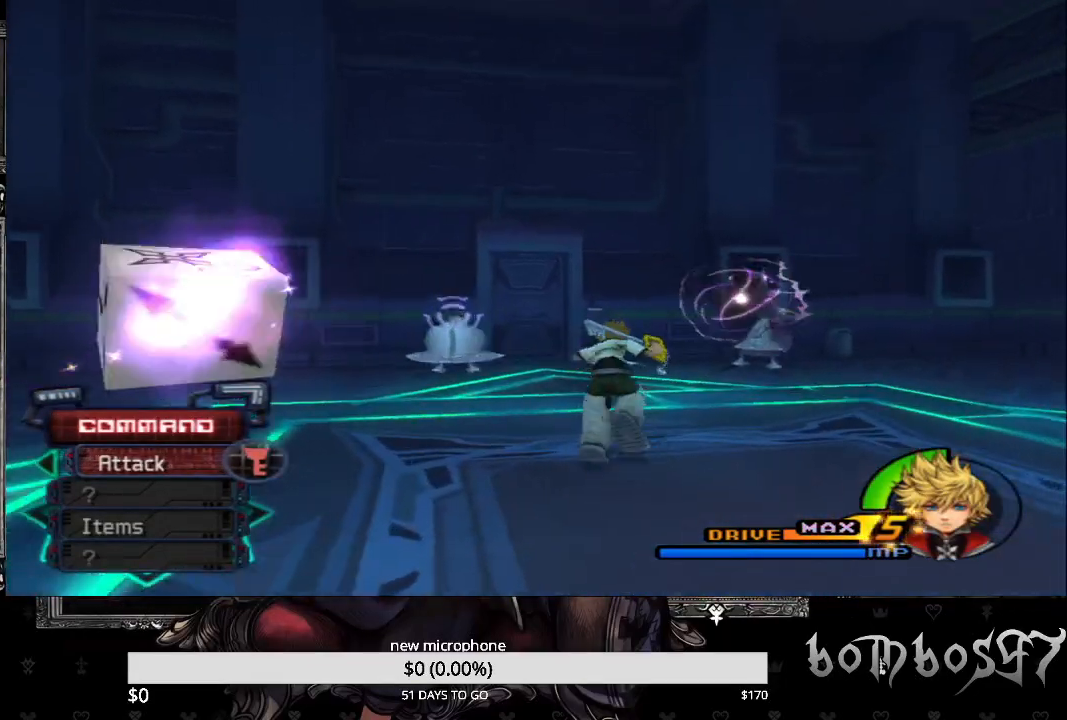
{"buttons": ["CIRCLE"], "left_stick": "up-right", "events": [[300, "CIRCLE", "down"]]}
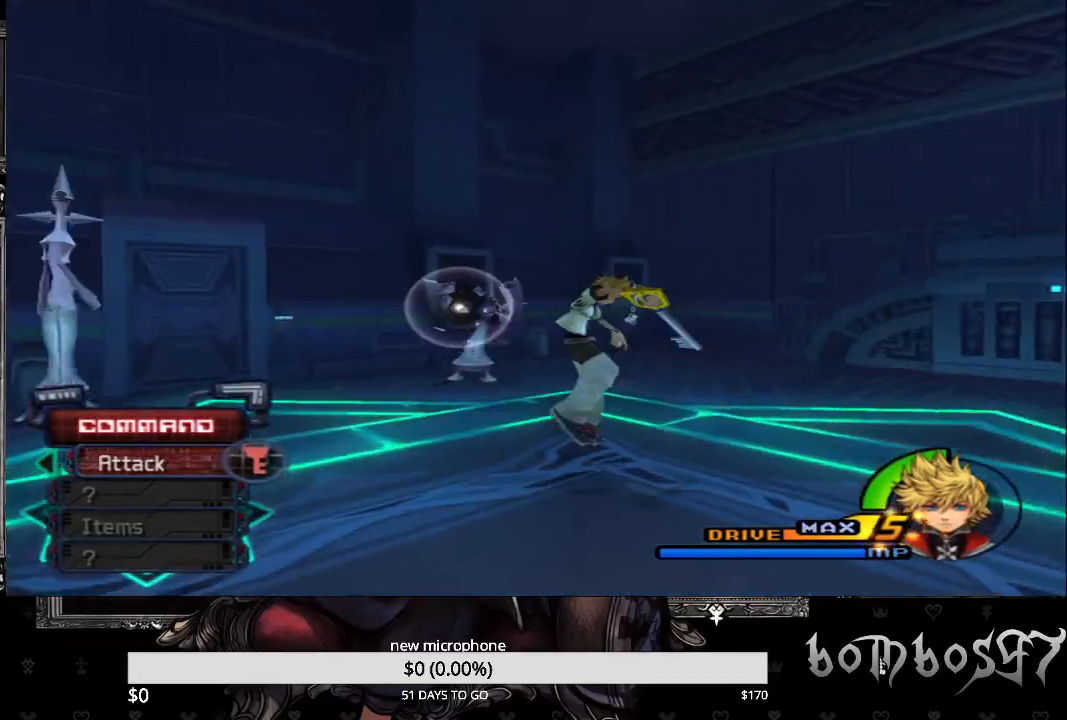
{"buttons": ["CIRCLE"], "left_stick": "up", "events": [[100, "left_stick", "up"]]}
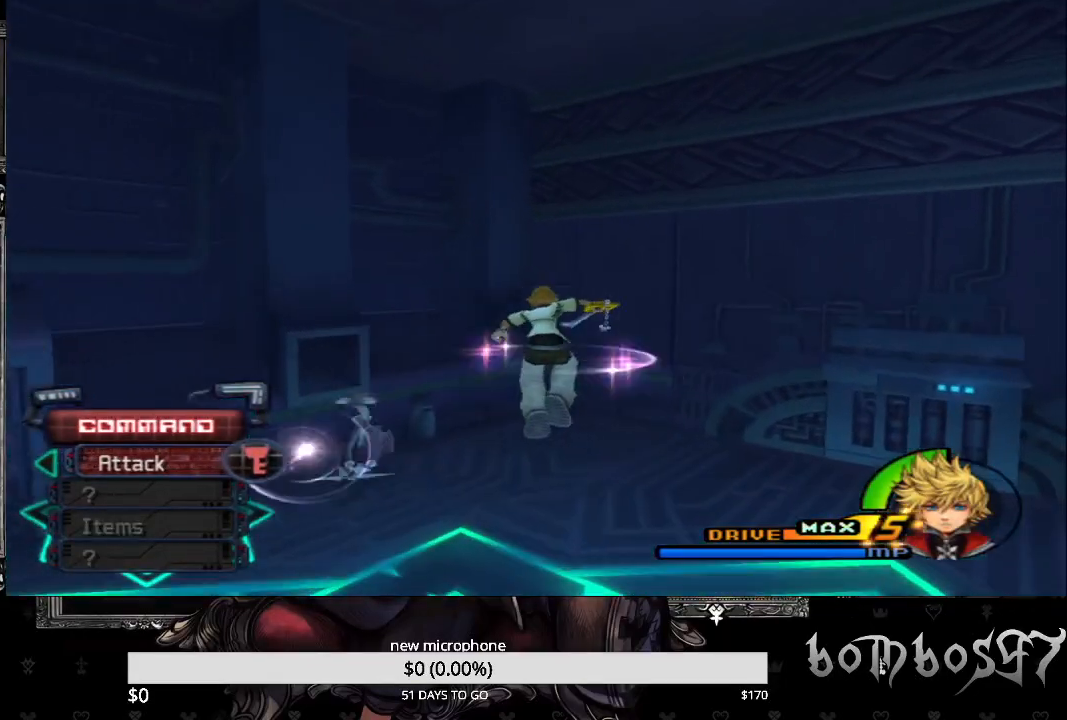
{"buttons": ["CROSS"], "left_stick": "up-left", "events": [[333, "CIRCLE", "up"], [467, "CROSS", "down"], [500, "left_stick", "up-left"]]}
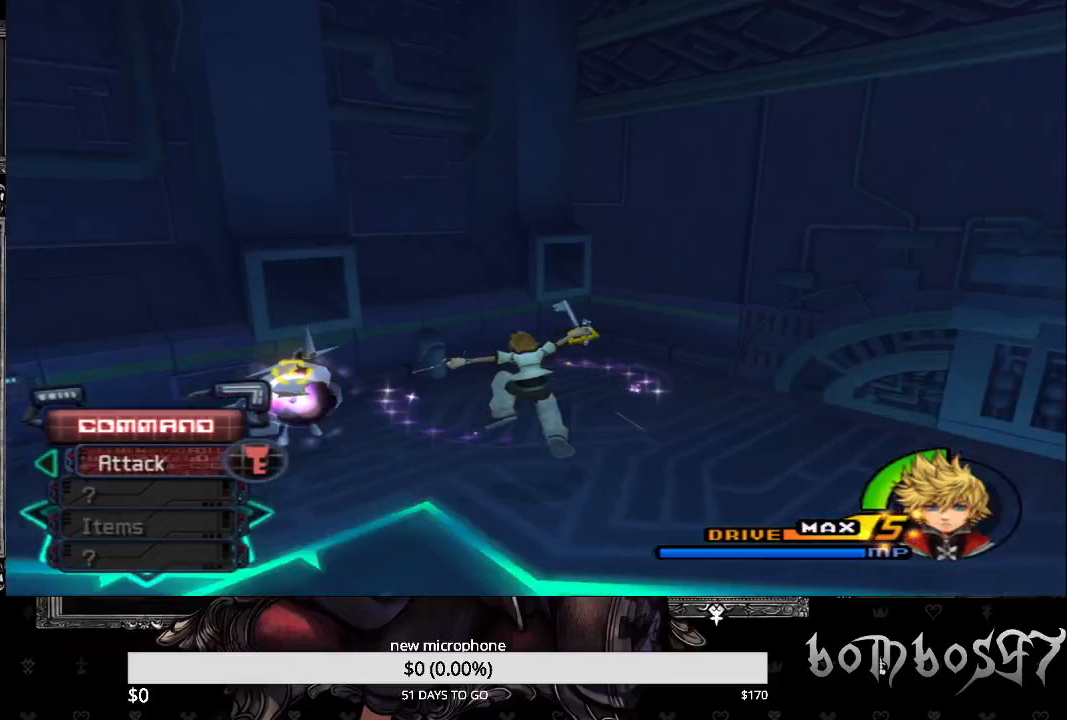
{"buttons": [], "left_stick": "up-left", "events": [[133, "CROSS", "up"], [167, "CROSS", "down"], [300, "CROSS", "up"], [367, "CROSS", "down"], [467, "CROSS", "up"]]}
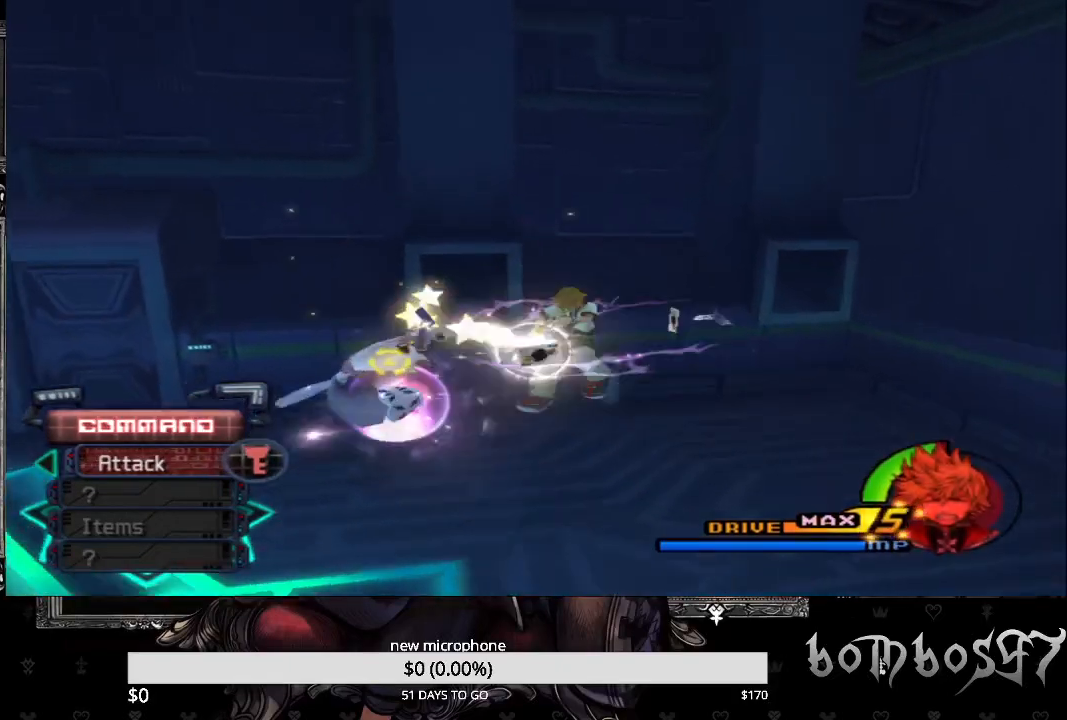
{"buttons": [], "left_stick": "up-left", "events": [[33, "CROSS", "down"], [133, "left_stick", "up"], [167, "CROSS", "up"], [200, "CROSS", "down"], [300, "CROSS", "up"], [333, "left_stick", "up-left"]]}
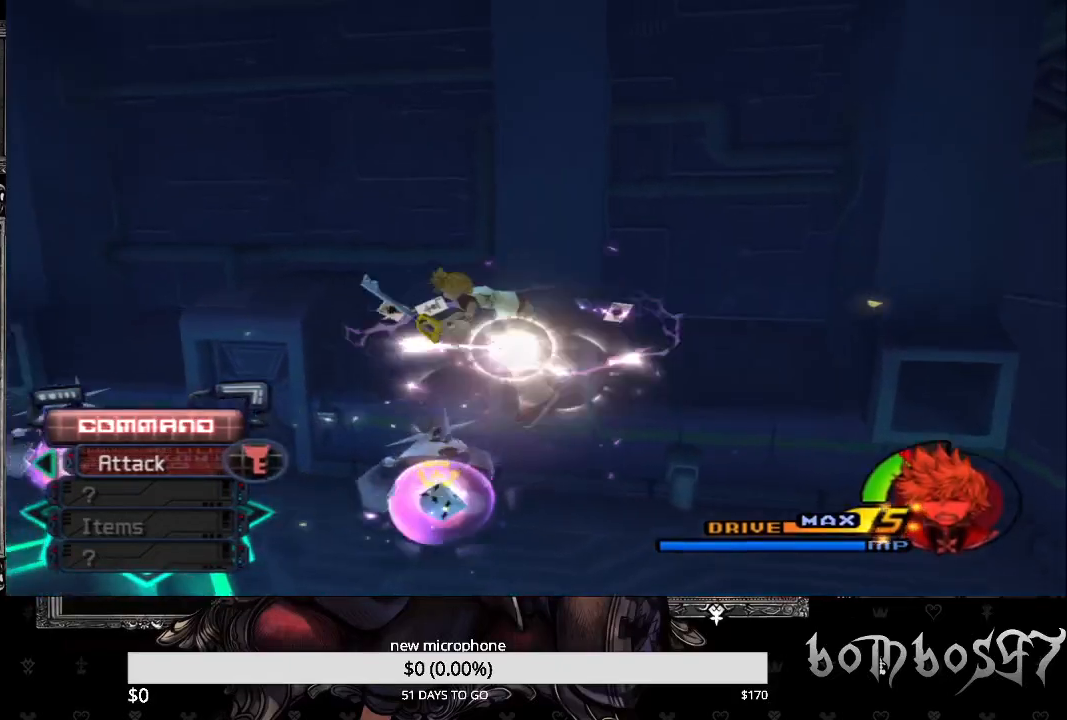
{"buttons": [], "left_stick": "down-right", "events": [[33, "left_stick", "up"], [367, "left_stick", "center"], [500, "left_stick", "down-right"]]}
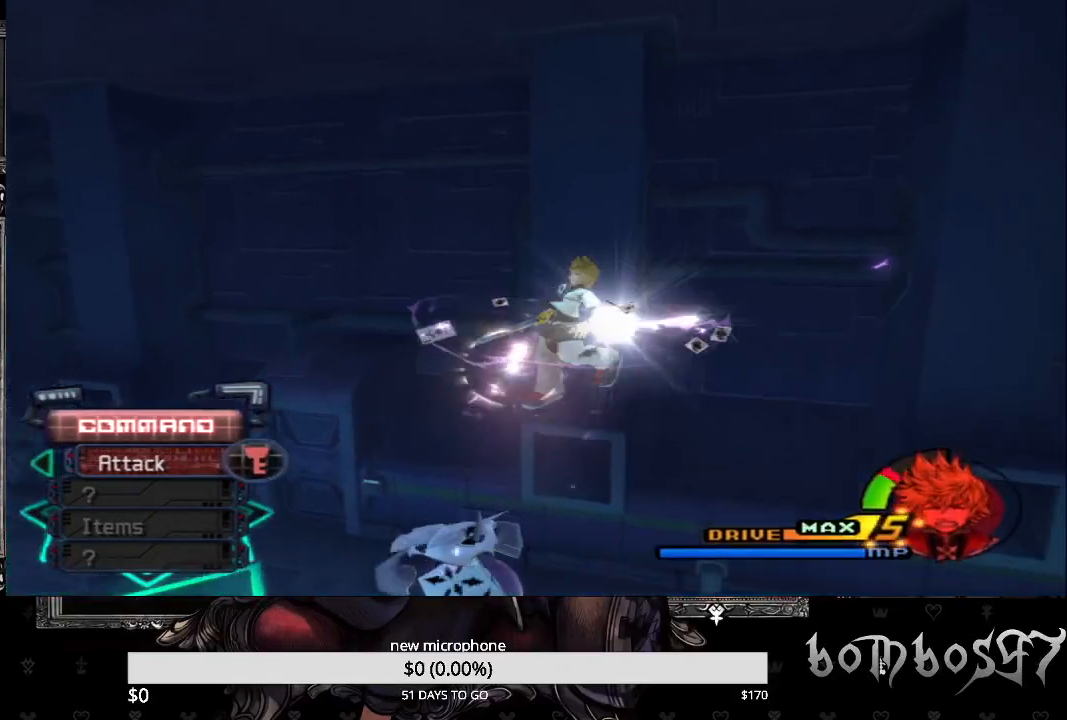
{"buttons": ["CIRCLE"], "left_stick": "up-left", "events": [[167, "left_stick", "center"], [233, "left_stick", "up-left"], [433, "CIRCLE", "down"]]}
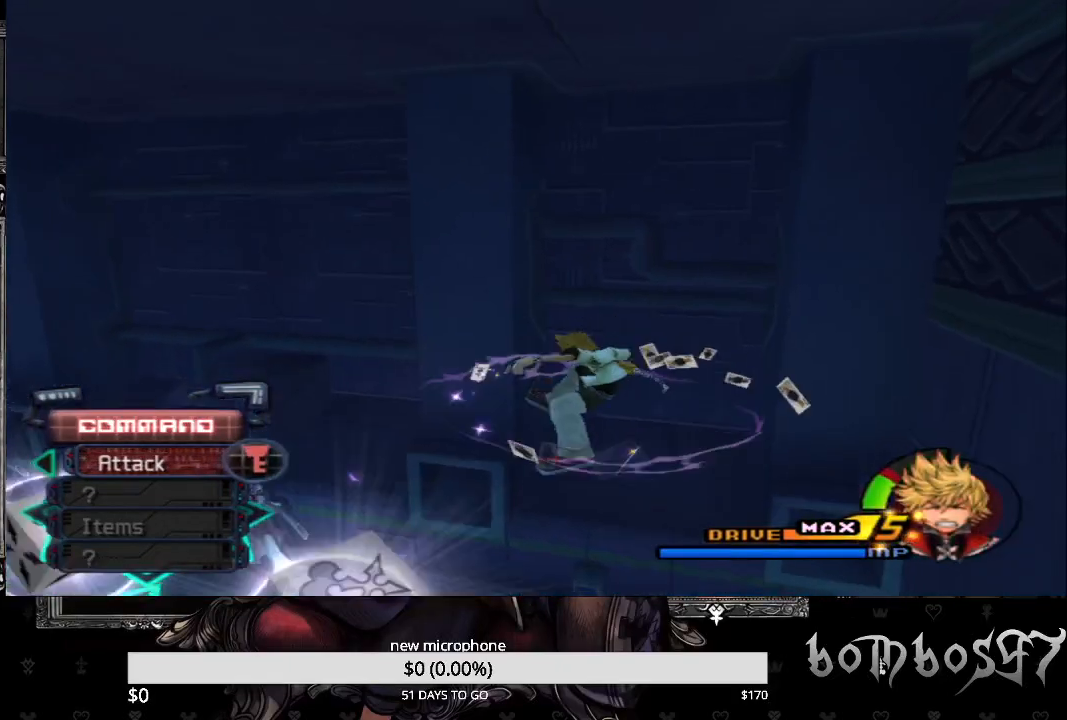
{"buttons": [], "left_stick": "up-left", "events": [[67, "CIRCLE", "up"]]}
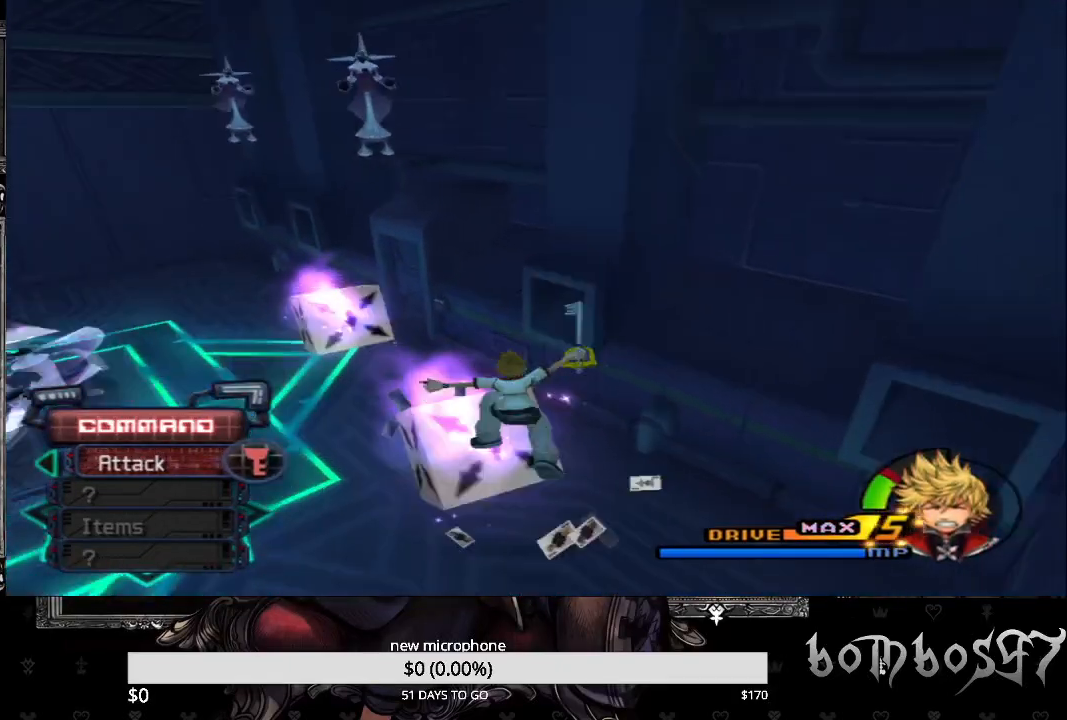
{"buttons": ["CIRCLE"], "left_stick": "up-left", "events": [[100, "CIRCLE", "down"], [333, "CIRCLE", "up"], [433, "CIRCLE", "down"]]}
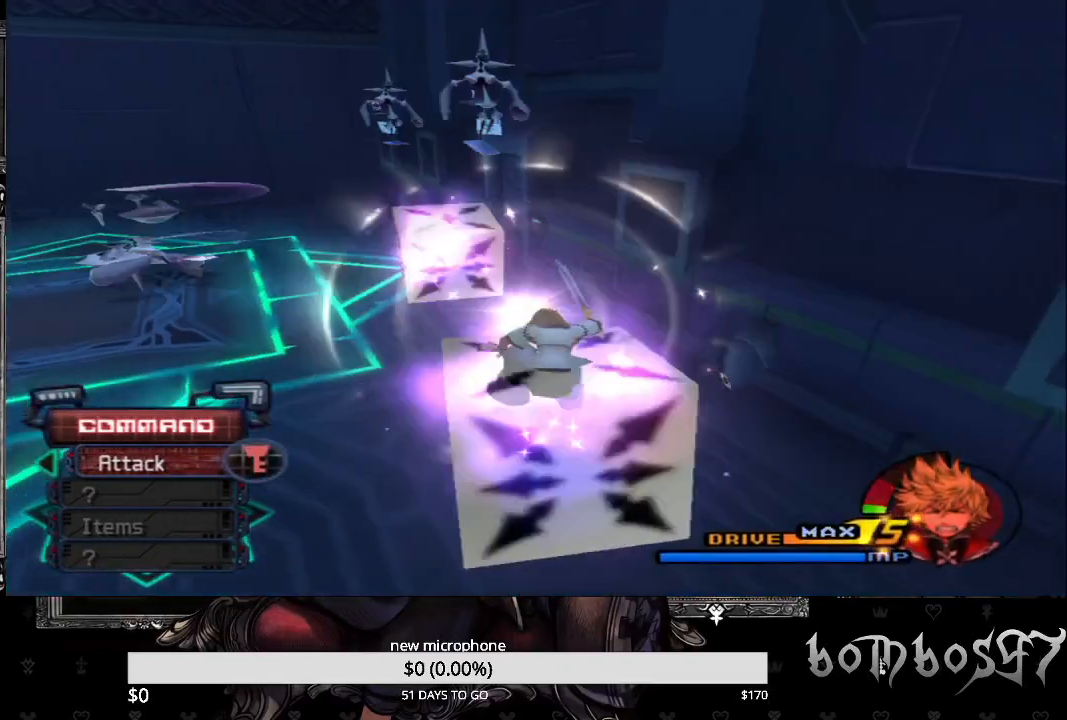
{"buttons": ["CIRCLE"], "left_stick": "up-left", "events": [[300, "CIRCLE", "up"], [467, "CIRCLE", "down"]]}
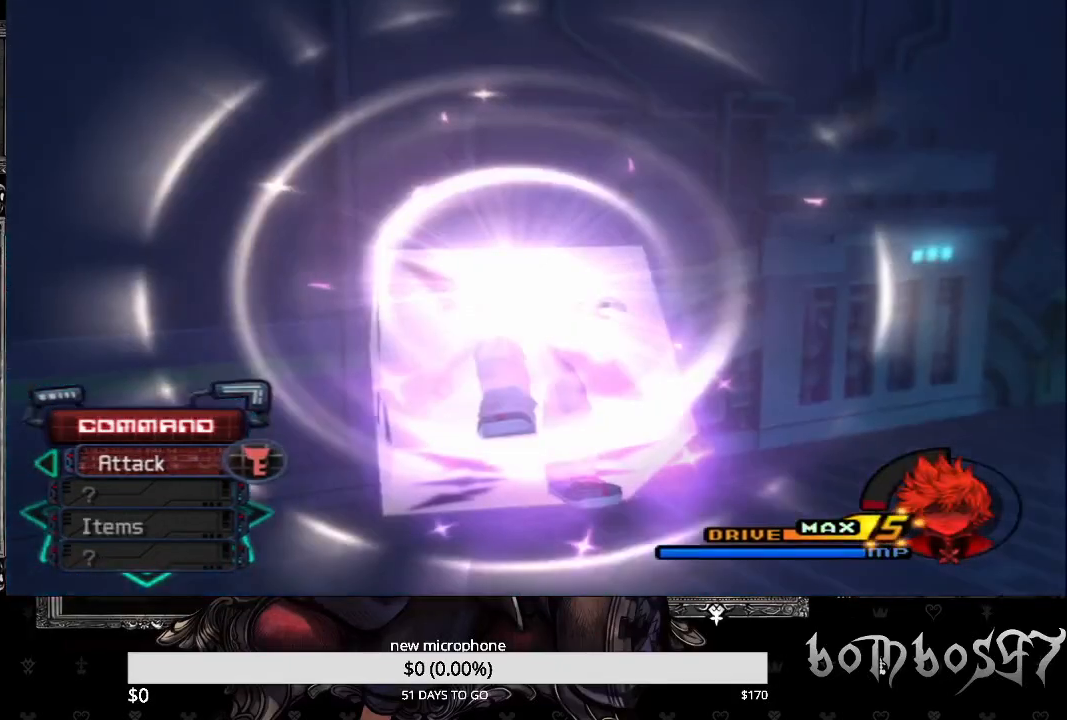
{"buttons": [], "left_stick": "center", "events": [[100, "CIRCLE", "up"], [200, "left_stick", "center"]]}